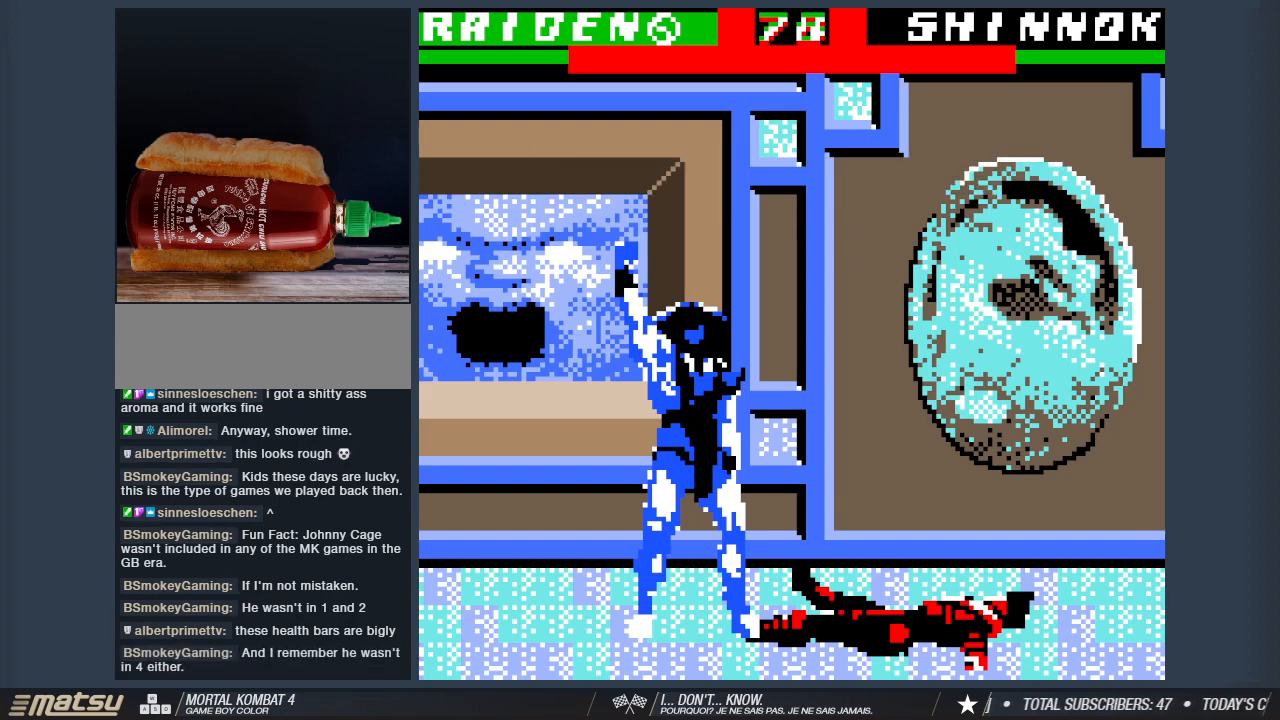
Gameplay with keyboard; each line is a JSON object with the keys held at the frame after it. "events" lists presses ("down") and releases ("up") of "1", "2", "3", "4", "5", "6", "a", "d", "s" and "w" between this image and that frame as [ms after this image, input, new state], when the widget could be followed in between. No other keys are recorded. Mouse input is not recorded.
{"keys": ["1", "2"], "events": [[50, "1", "down"], [83, "2", "up"], [133, "1", "up"], [133, "2", "down"], [283, "1", "down"], [333, "2", "up"], [367, "1", "up"], [367, "2", "down"], [467, "1", "down"]]}
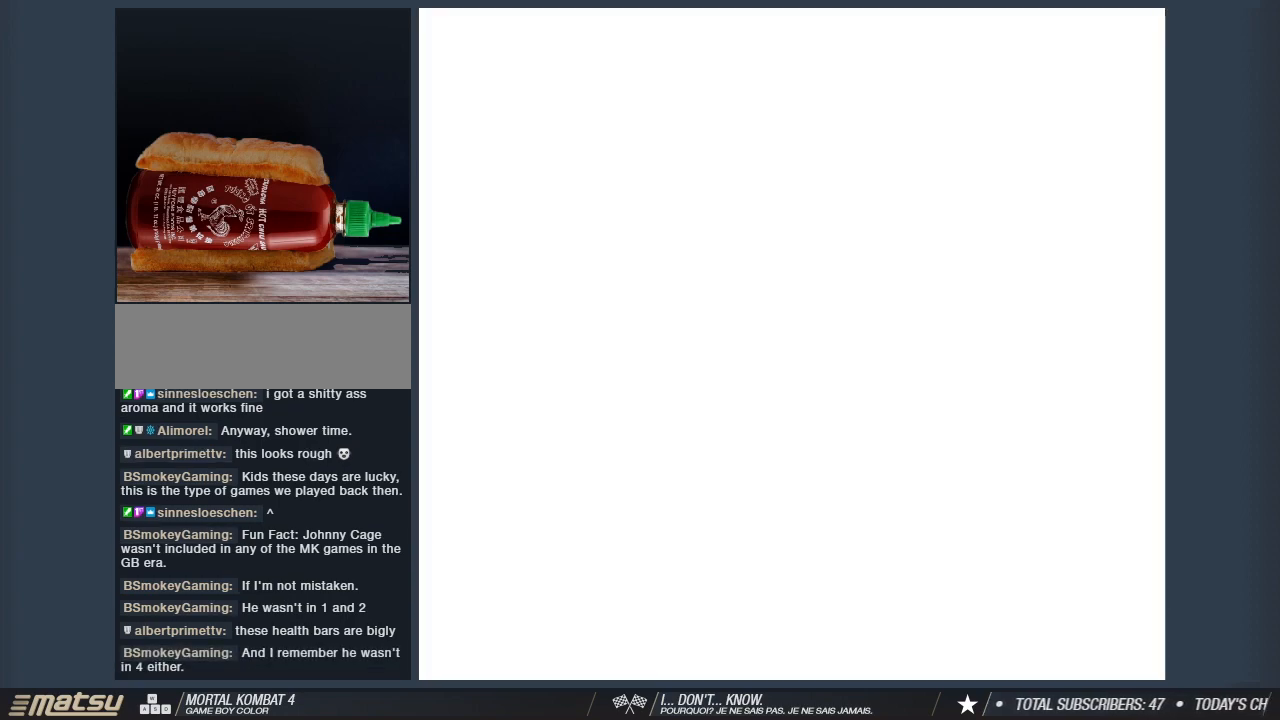
{"keys": ["1"], "events": [[17, "2", "up"], [100, "1", "up"], [100, "2", "down"], [200, "1", "down"], [250, "2", "up"], [300, "1", "up"], [350, "2", "down"], [433, "1", "down"], [483, "2", "up"]]}
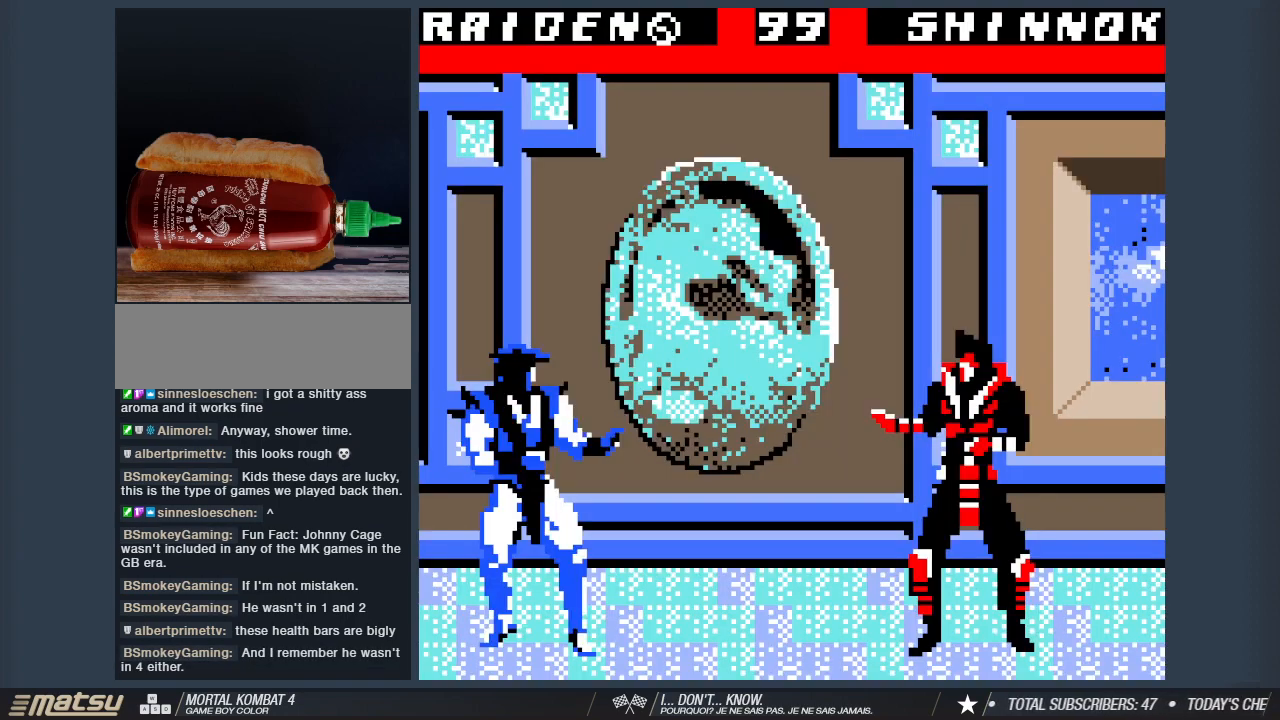
{"keys": ["2"], "events": [[33, "1", "up"], [33, "2", "down"], [117, "1", "down"], [167, "2", "up"], [267, "1", "up"], [267, "2", "down"], [350, "1", "down"], [400, "2", "up"], [450, "1", "up"], [500, "2", "down"]]}
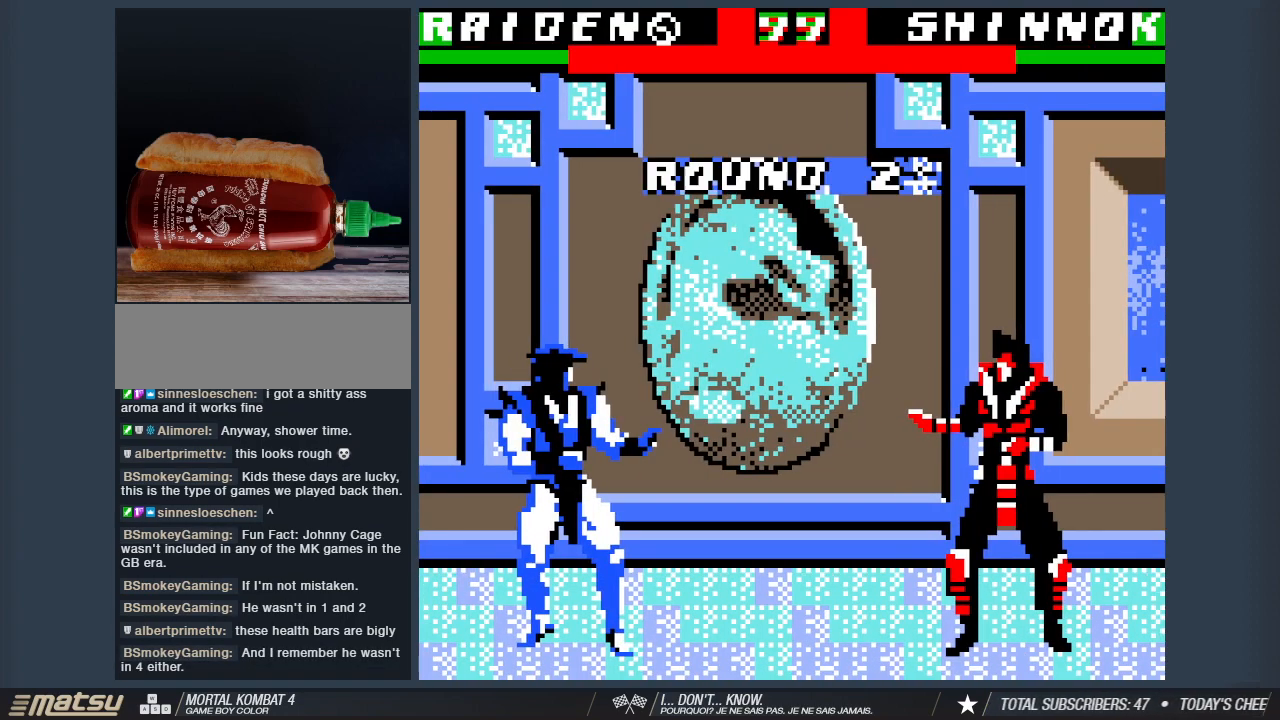
{"keys": ["2"], "events": [[50, "1", "down"], [83, "2", "up"], [183, "1", "up"], [183, "2", "down"], [283, "1", "down"], [333, "2", "up"], [417, "1", "up"], [417, "2", "down"]]}
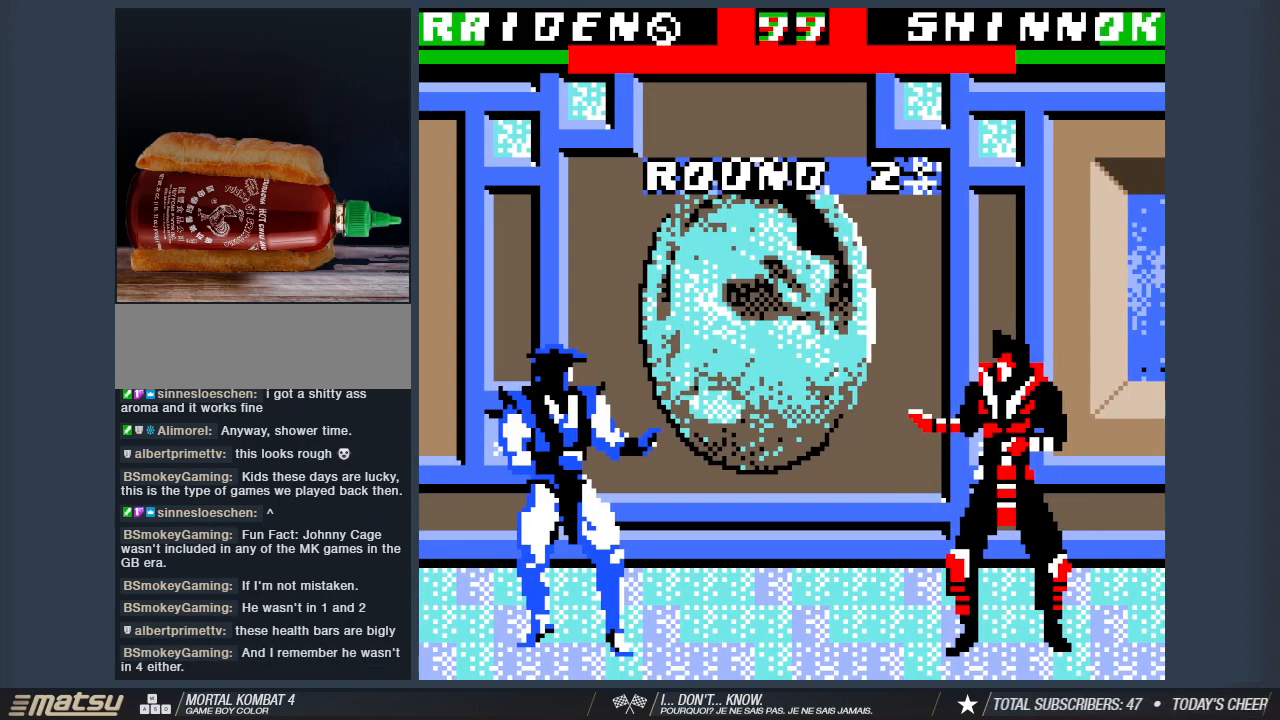
{"keys": ["1"], "events": [[17, "1", "down"], [67, "2", "up"], [100, "1", "up"], [150, "2", "down"], [250, "2", "up"], [300, "1", "down"], [333, "1", "up"], [383, "2", "down"], [483, "1", "down"], [483, "2", "up"]]}
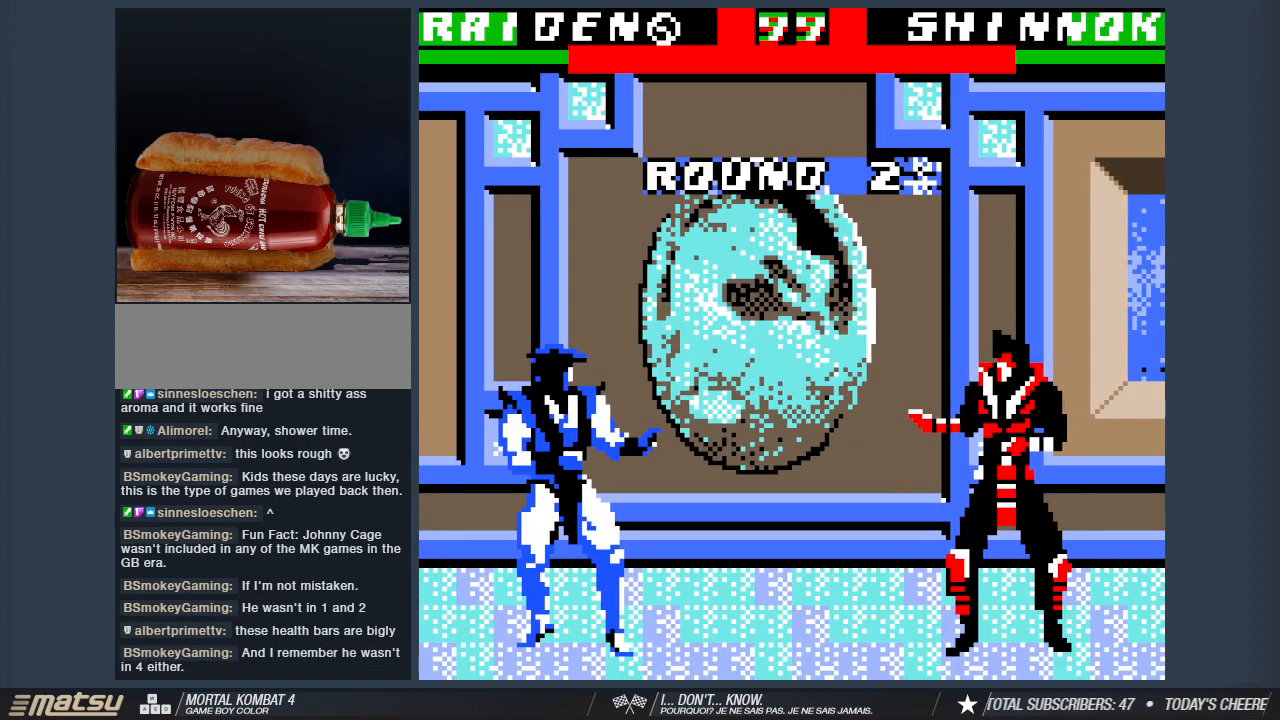
{"keys": ["2"], "events": [[83, "1", "up"], [83, "2", "down"], [117, "1", "down"], [267, "1", "up"], [367, "1", "down"], [400, "2", "up"], [450, "1", "up"], [450, "2", "down"]]}
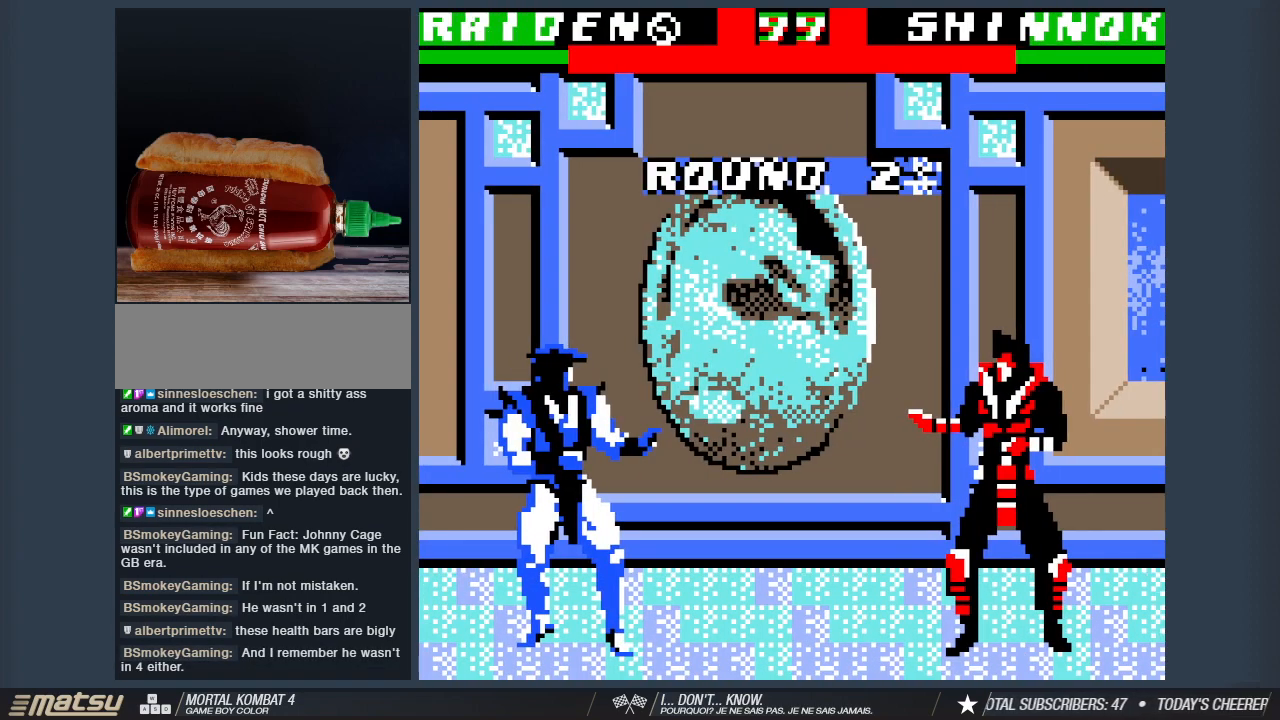
{"keys": ["2"], "events": [[50, "1", "down"], [100, "2", "up"], [183, "1", "up"], [183, "2", "down"], [333, "1", "down"], [367, "2", "up"], [417, "1", "up"], [417, "2", "down"]]}
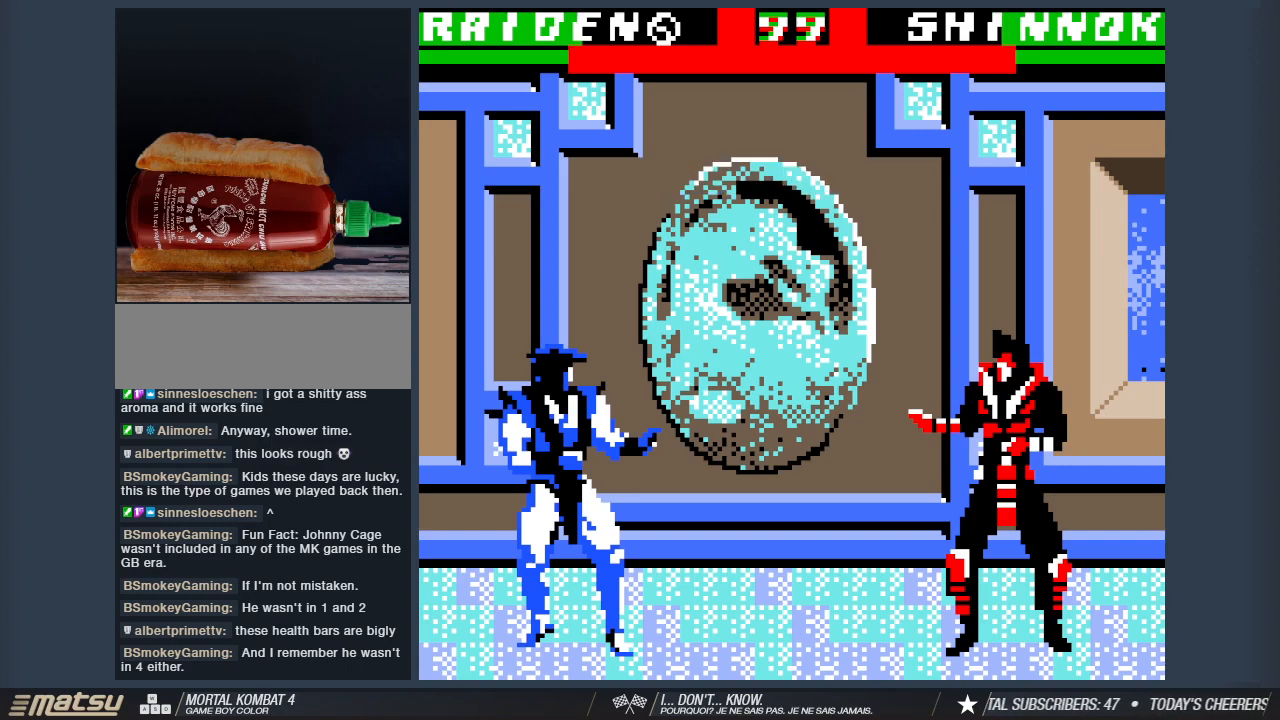
{"keys": [], "events": [[67, "2", "up"]]}
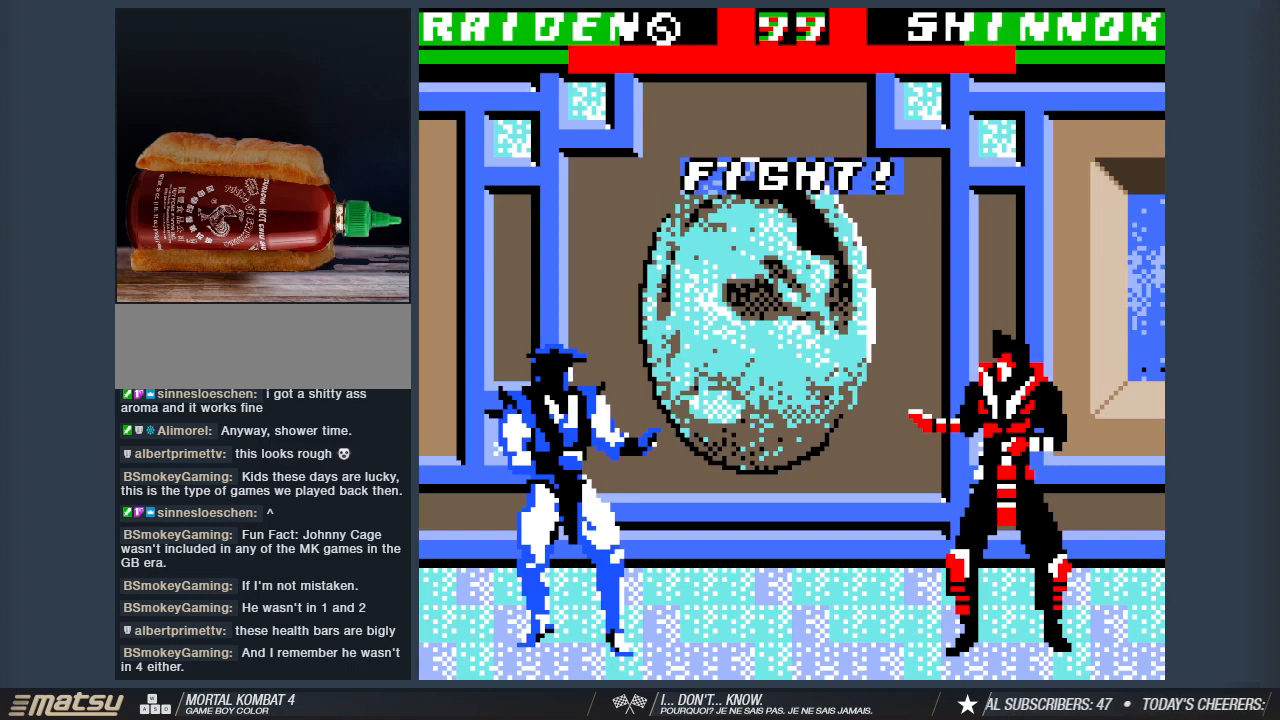
{"keys": ["d", "w"], "events": [[167, "d", "down"], [217, "w", "down"]]}
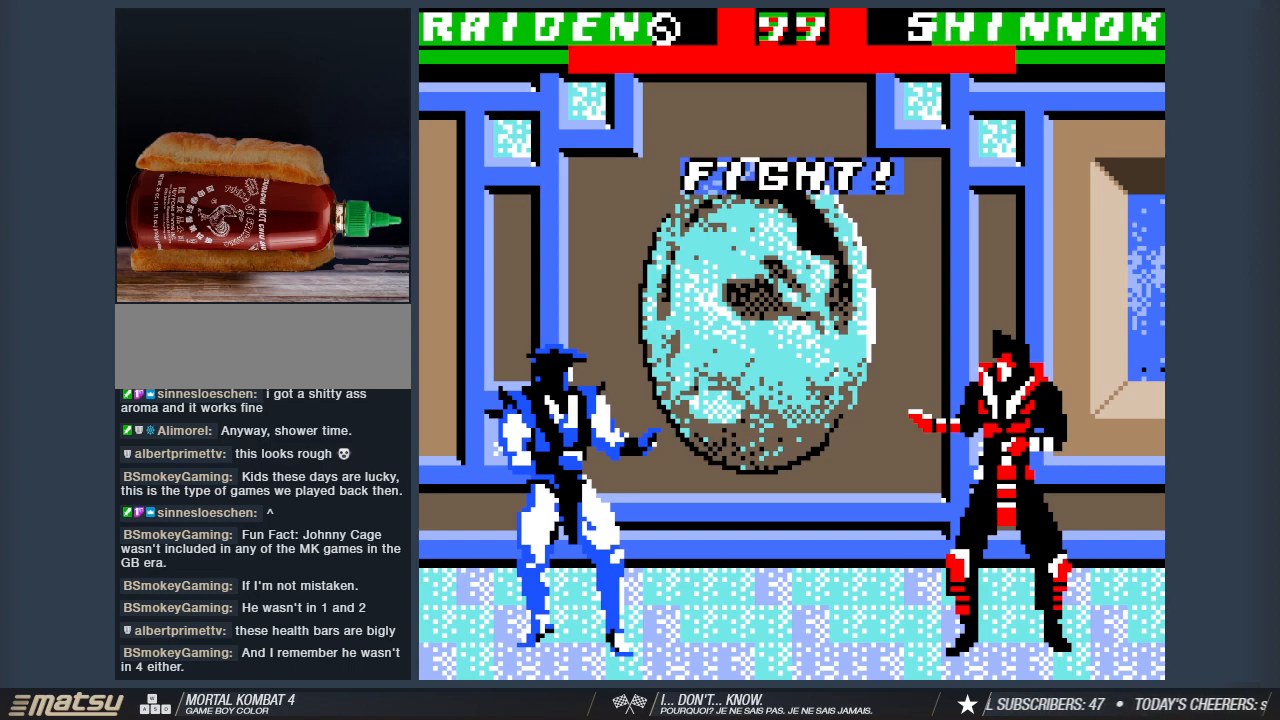
{"keys": ["d", "w"], "events": []}
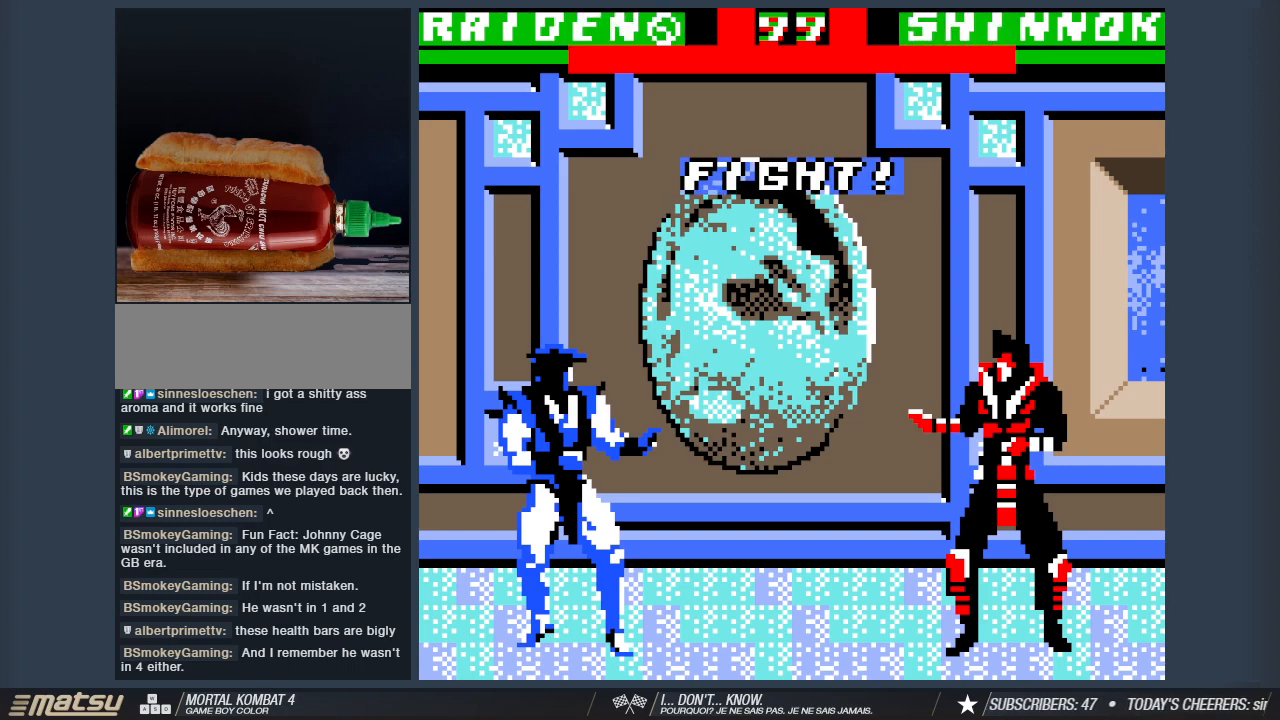
{"keys": ["d", "w"], "events": []}
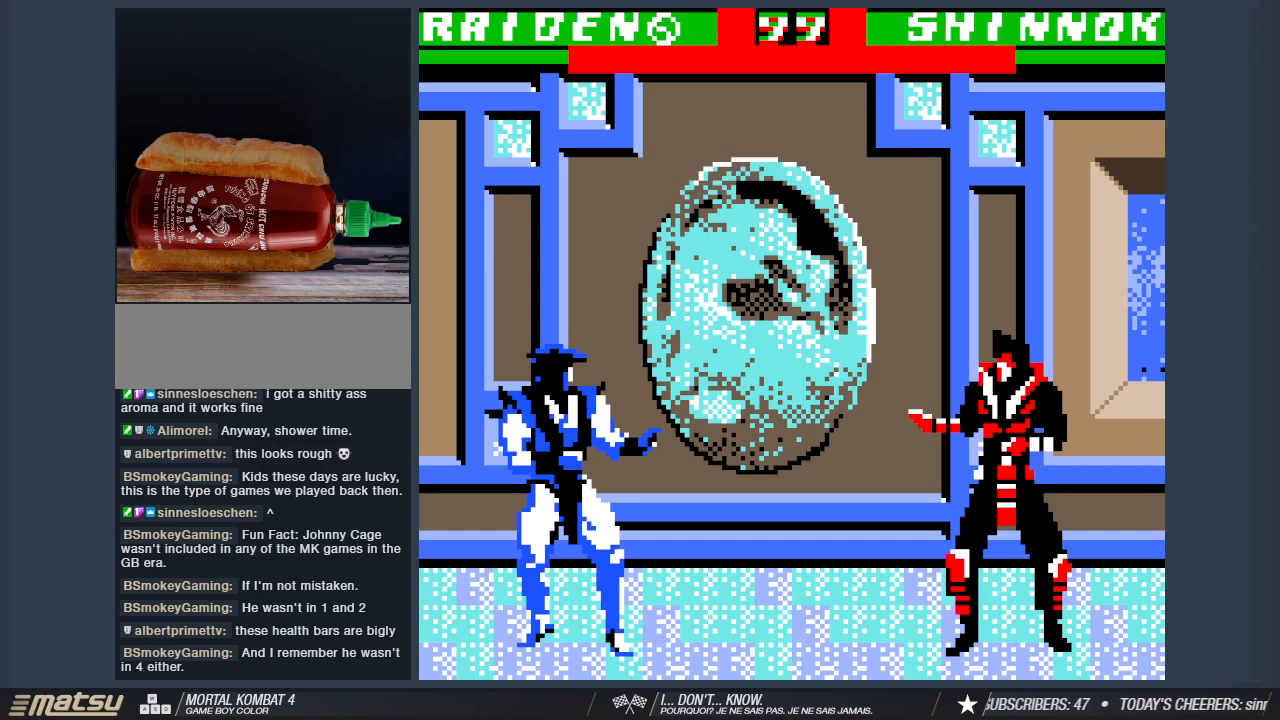
{"keys": ["d", "w"], "events": []}
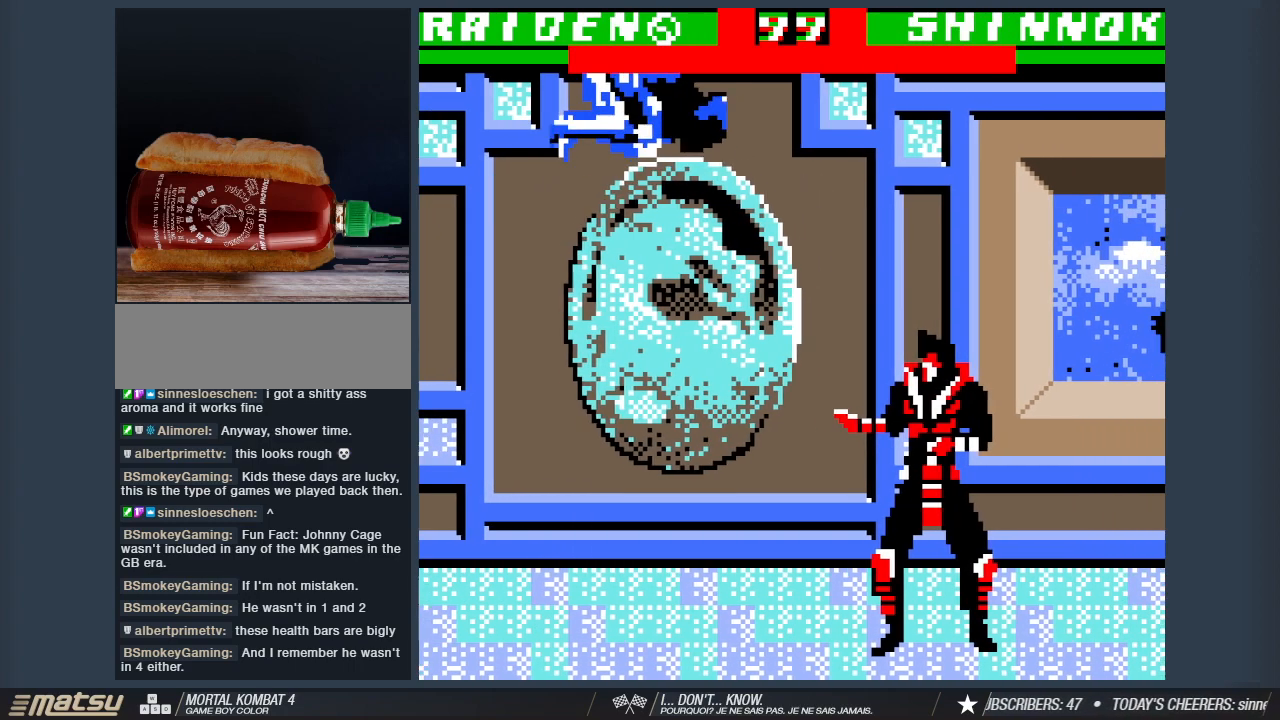
{"keys": ["1", "s"], "events": [[50, "2", "down"], [50, "d", "up"], [50, "w", "up"], [133, "2", "up"], [133, "s", "down"], [183, "1", "down"], [333, "1", "up"], [367, "1", "down"]]}
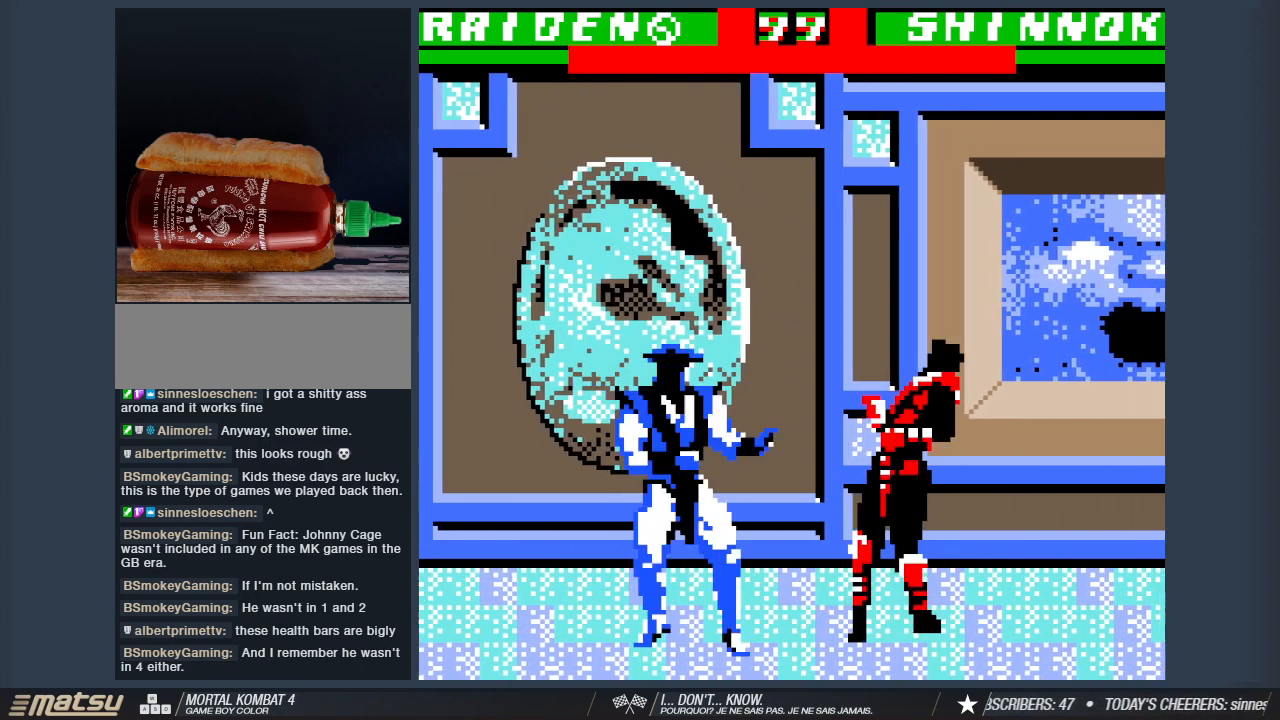
{"keys": ["1", "s"], "events": [[17, "1", "up"], [100, "1", "down"], [200, "1", "up"], [300, "1", "down"], [433, "1", "up"], [483, "1", "down"]]}
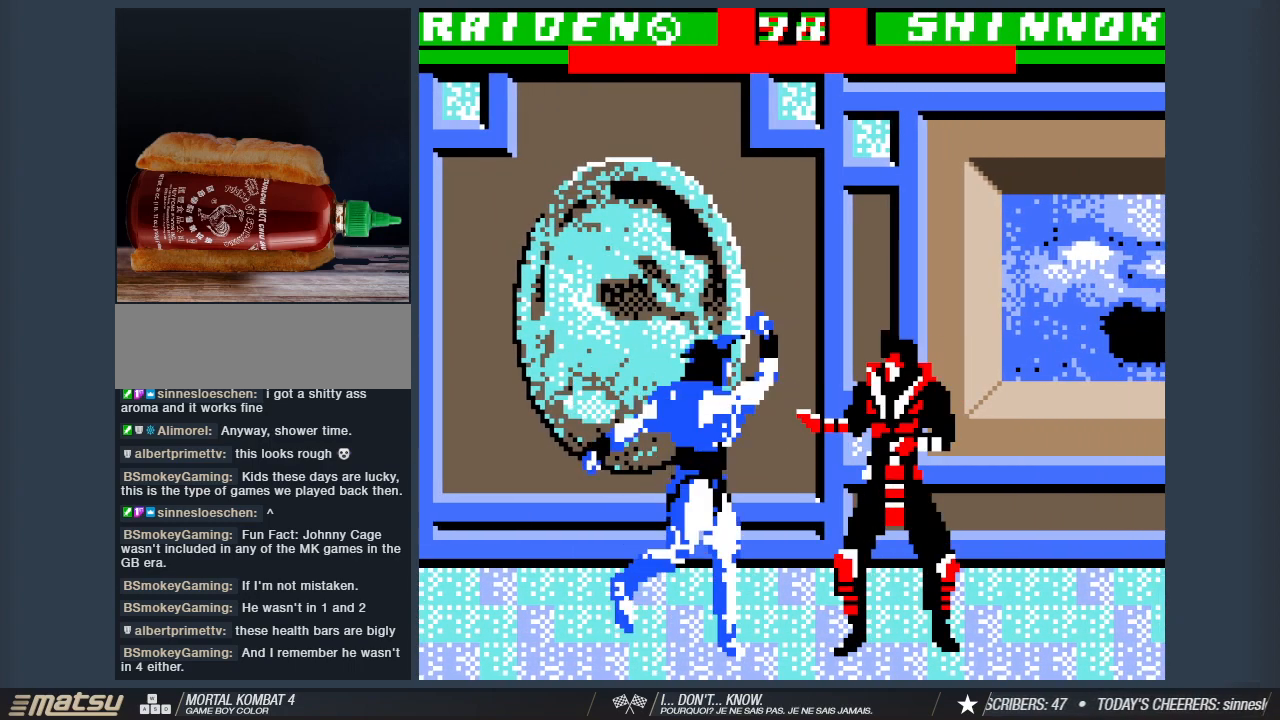
{"keys": ["d", "w"], "events": [[117, "1", "up"], [167, "s", "up"], [267, "d", "down"], [317, "w", "down"]]}
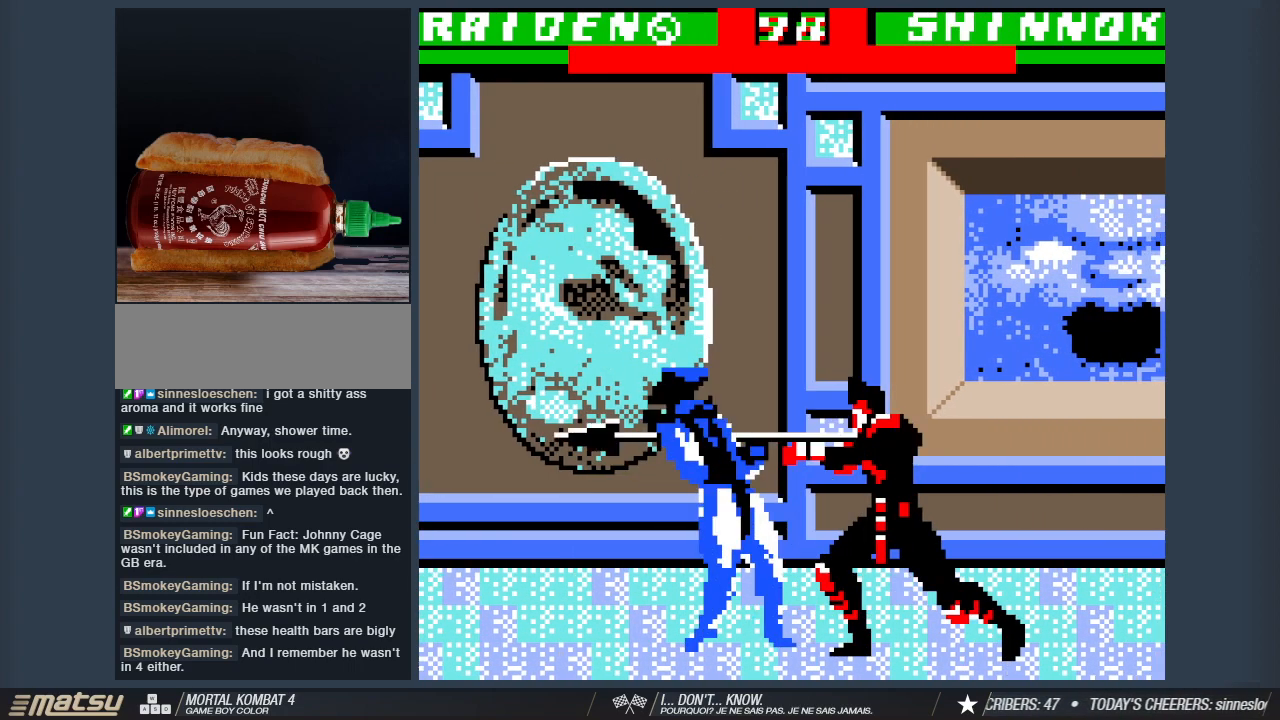
{"keys": [], "events": [[333, "d", "up"], [333, "w", "up"]]}
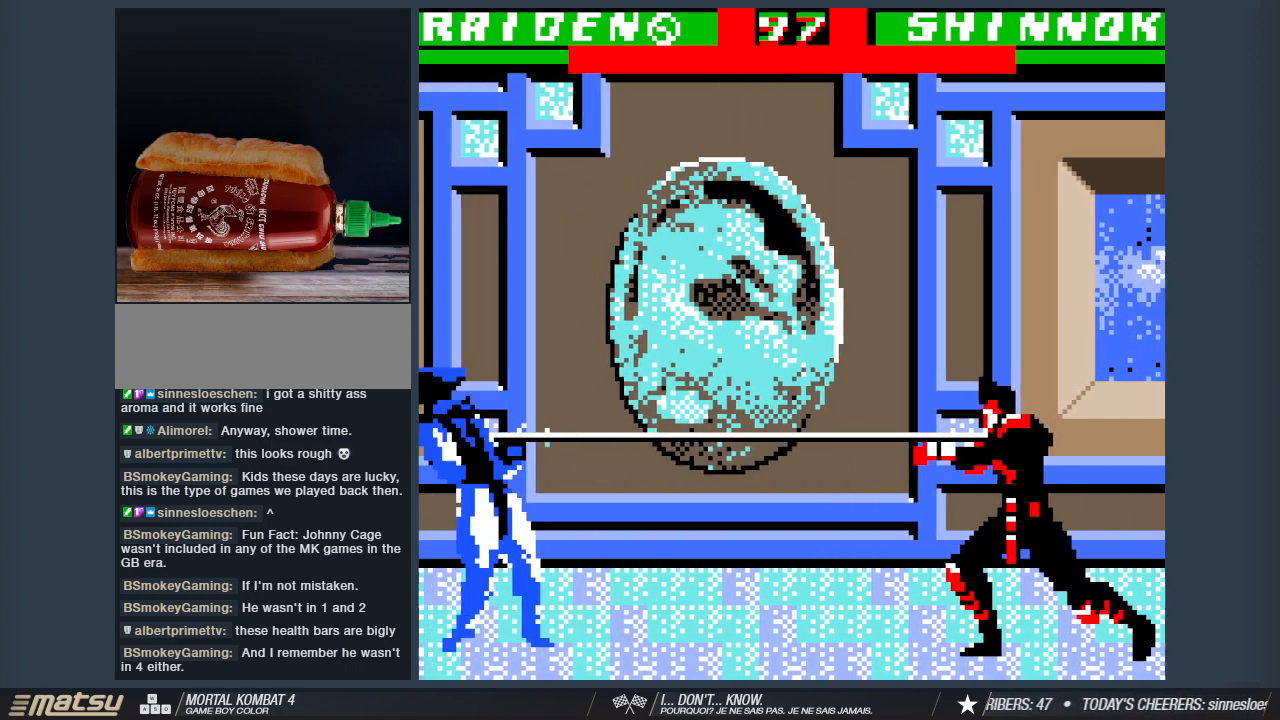
{"keys": ["d", "w"], "events": [[250, "w", "down"], [300, "d", "down"]]}
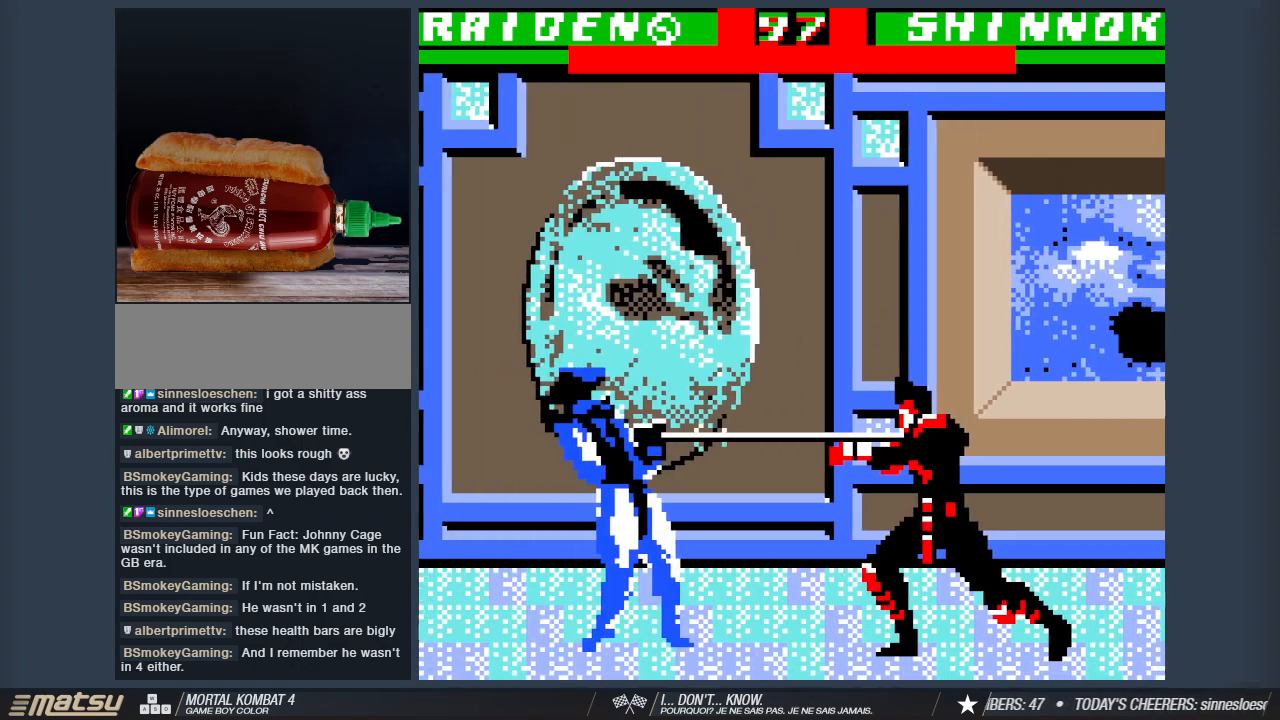
{"keys": ["d", "w"], "events": []}
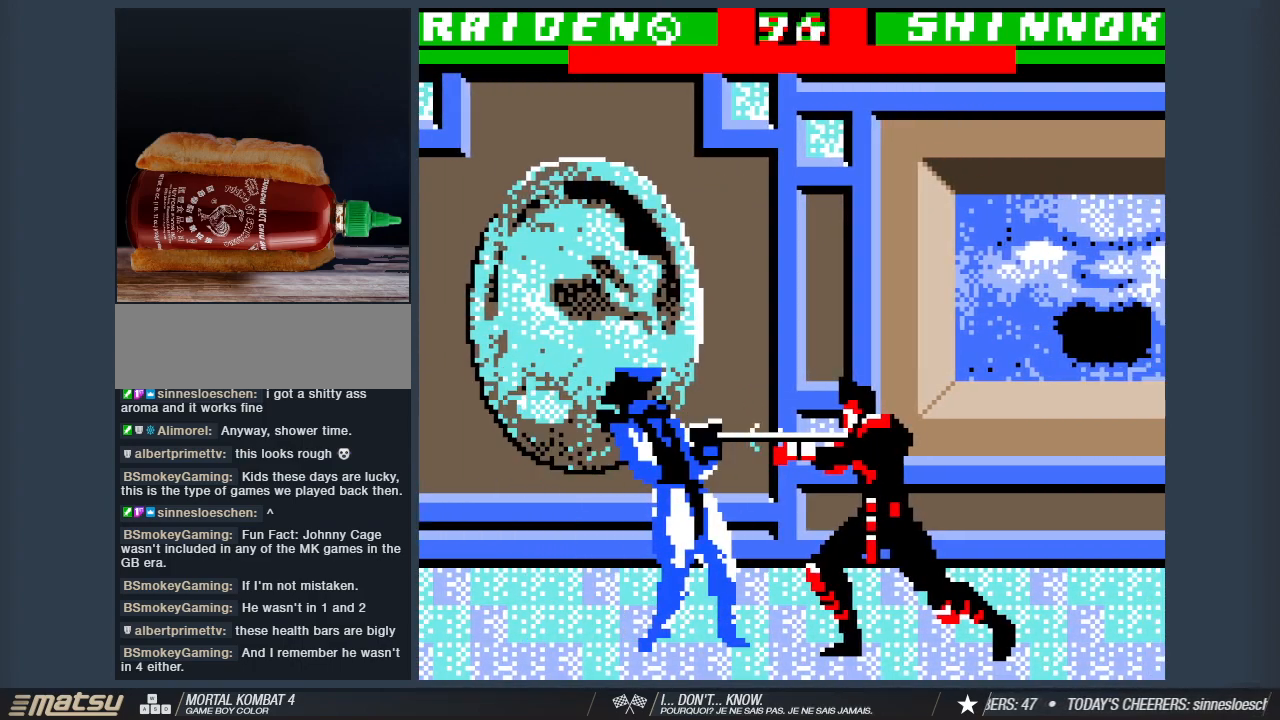
{"keys": ["d", "w"], "events": [[333, "2", "down"], [467, "2", "up"]]}
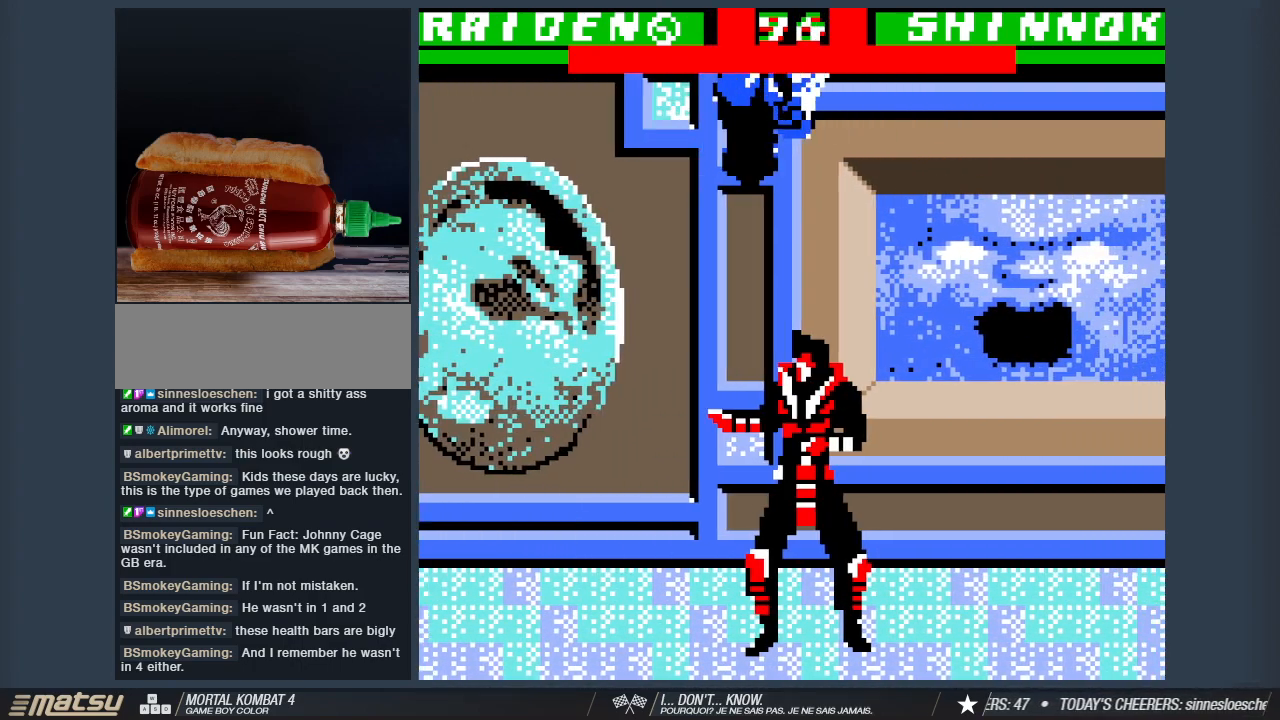
{"keys": ["1", "s"], "events": [[67, "1", "down"], [100, "d", "up"], [100, "w", "up"], [200, "1", "up"], [200, "s", "down"], [300, "1", "down"], [383, "1", "up"], [483, "1", "down"]]}
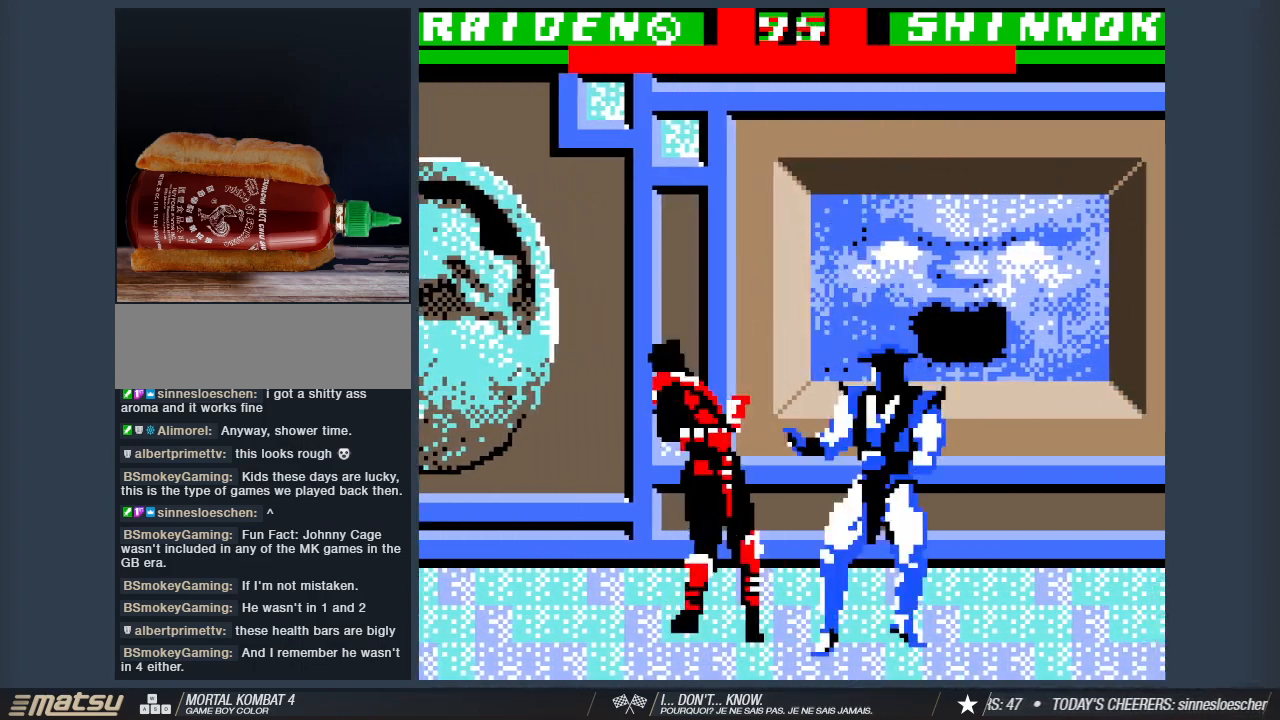
{"keys": ["s"], "events": [[83, "1", "up"], [167, "1", "down"], [317, "1", "up"], [367, "1", "down"], [500, "1", "up"]]}
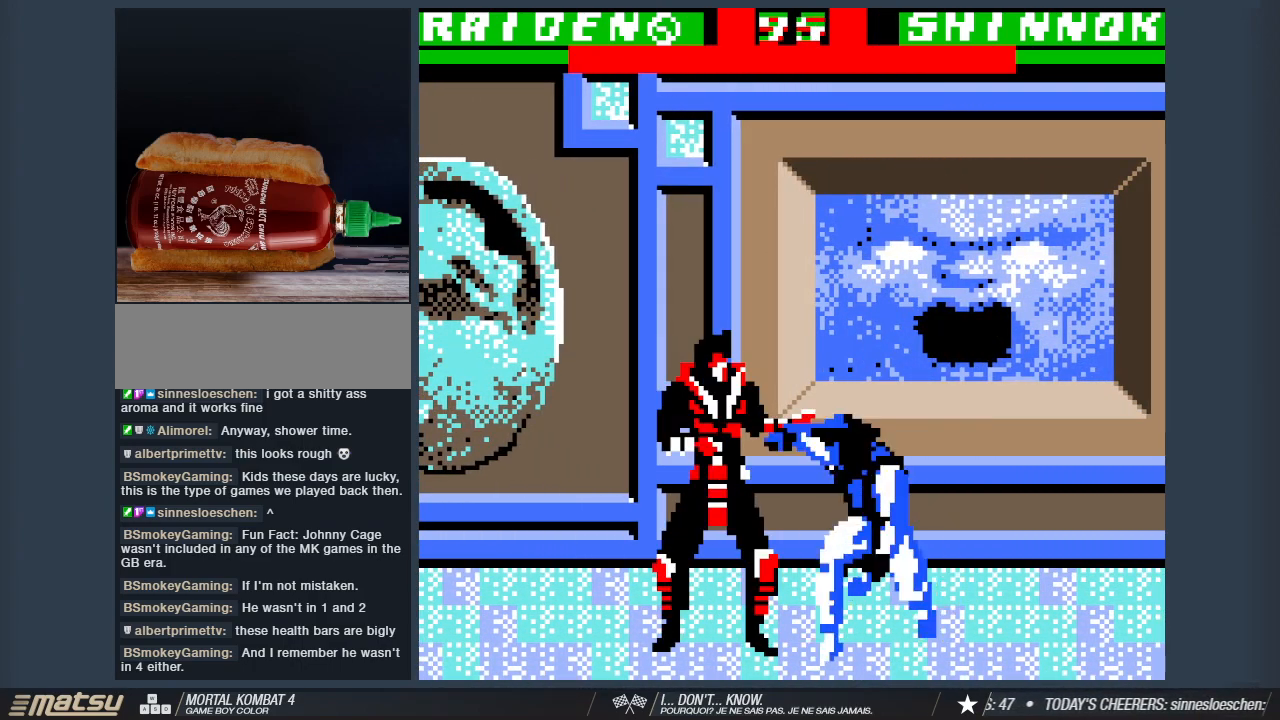
{"keys": [], "events": [[50, "1", "down"], [183, "1", "up"], [283, "1", "down"], [417, "1", "up"], [467, "s", "up"]]}
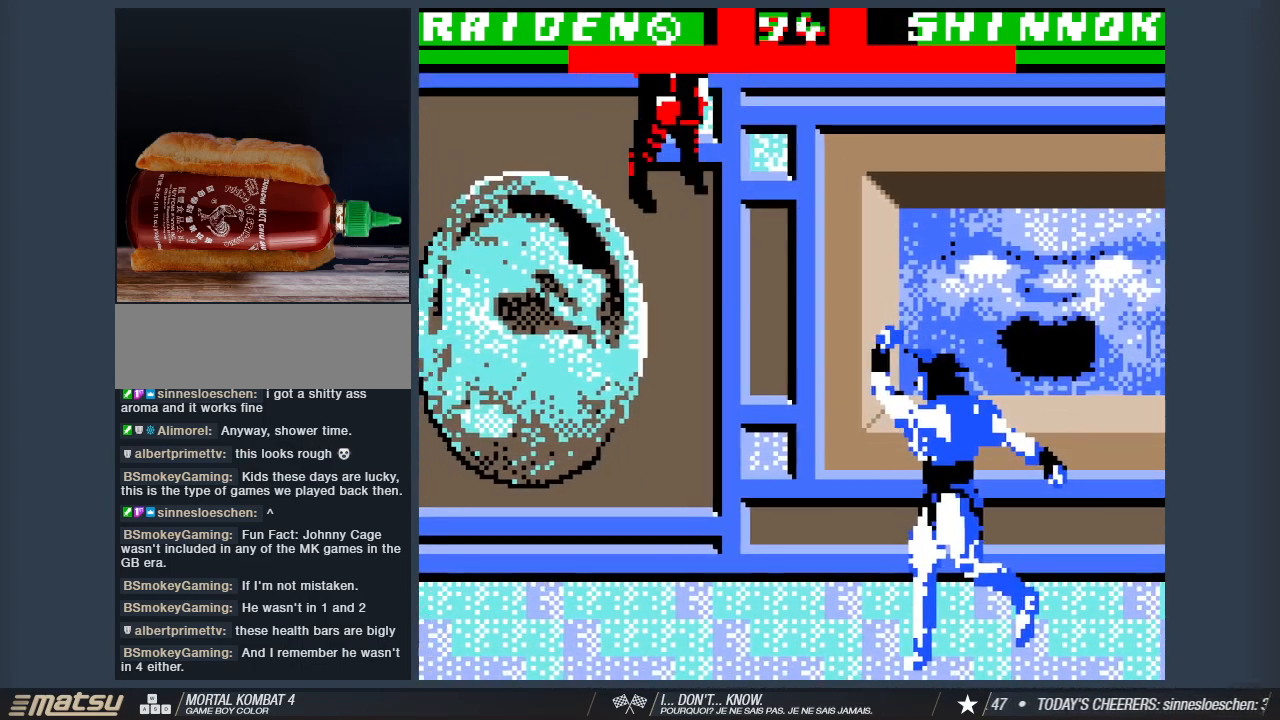
{"keys": ["a"], "events": [[117, "a", "down"]]}
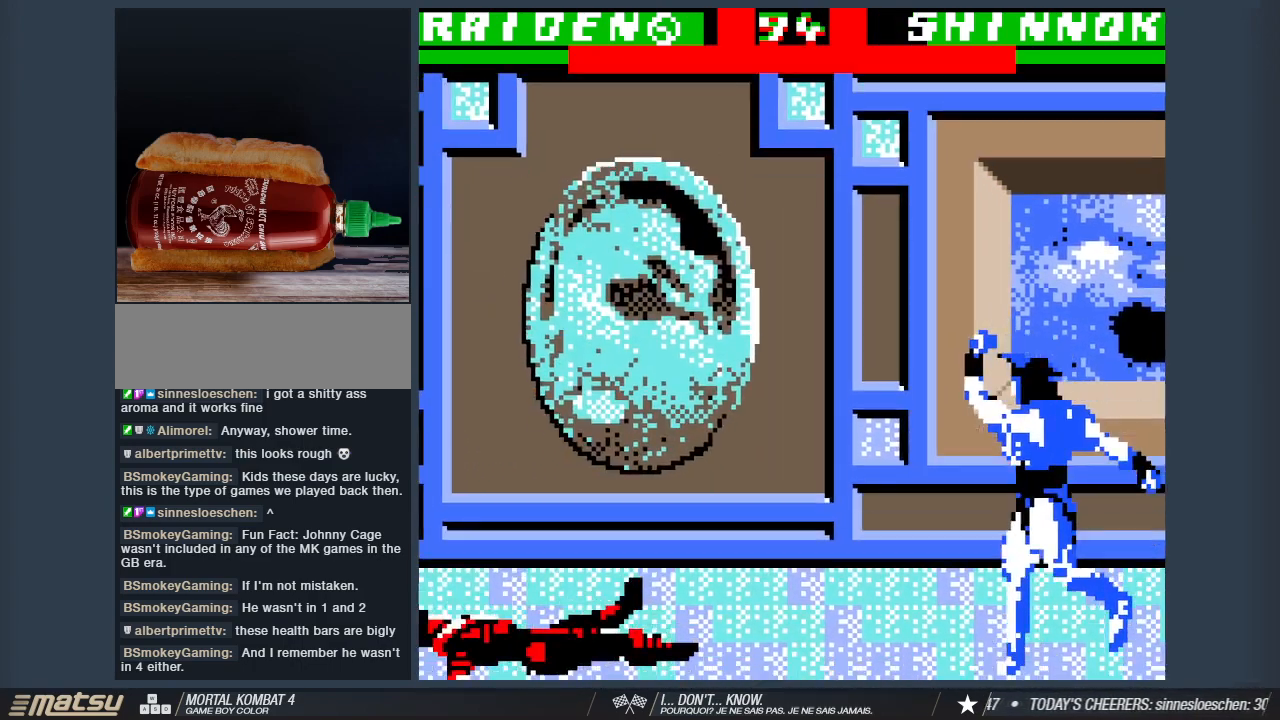
{"keys": ["a", "w"], "events": [[400, "w", "down"]]}
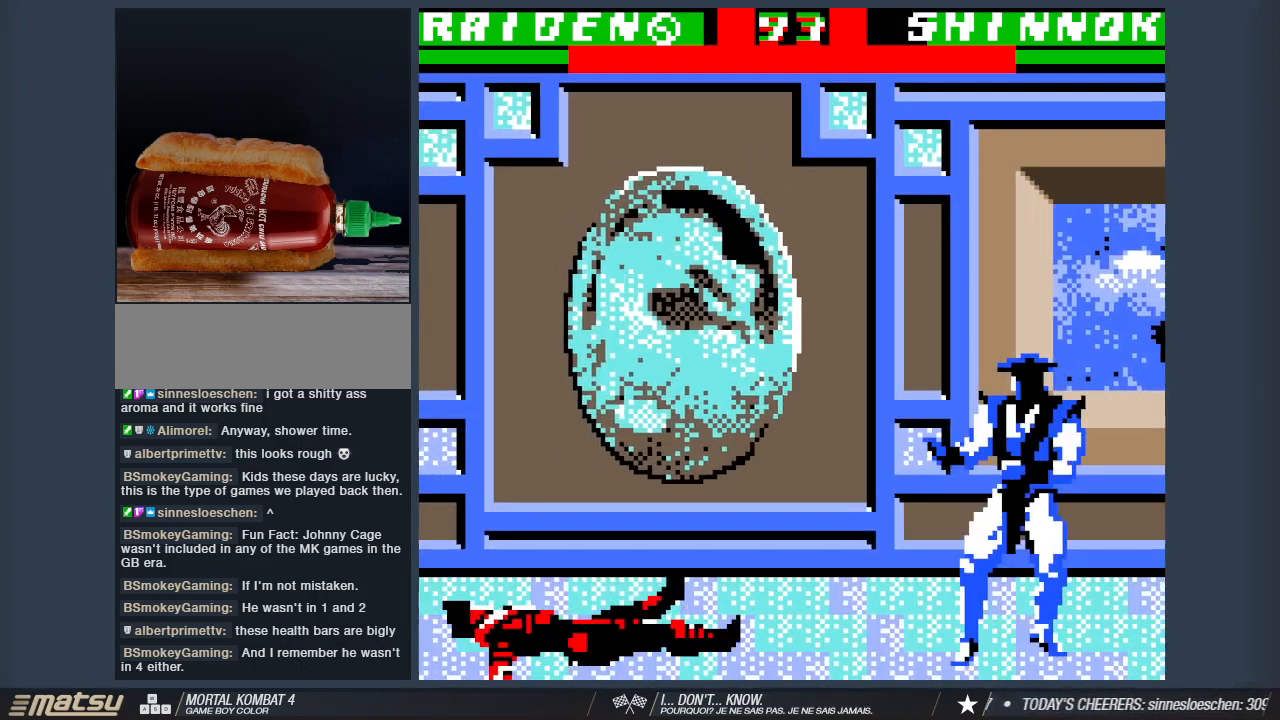
{"keys": ["2", "s"], "events": [[233, "w", "up"], [283, "a", "up"], [367, "2", "down"], [367, "s", "down"]]}
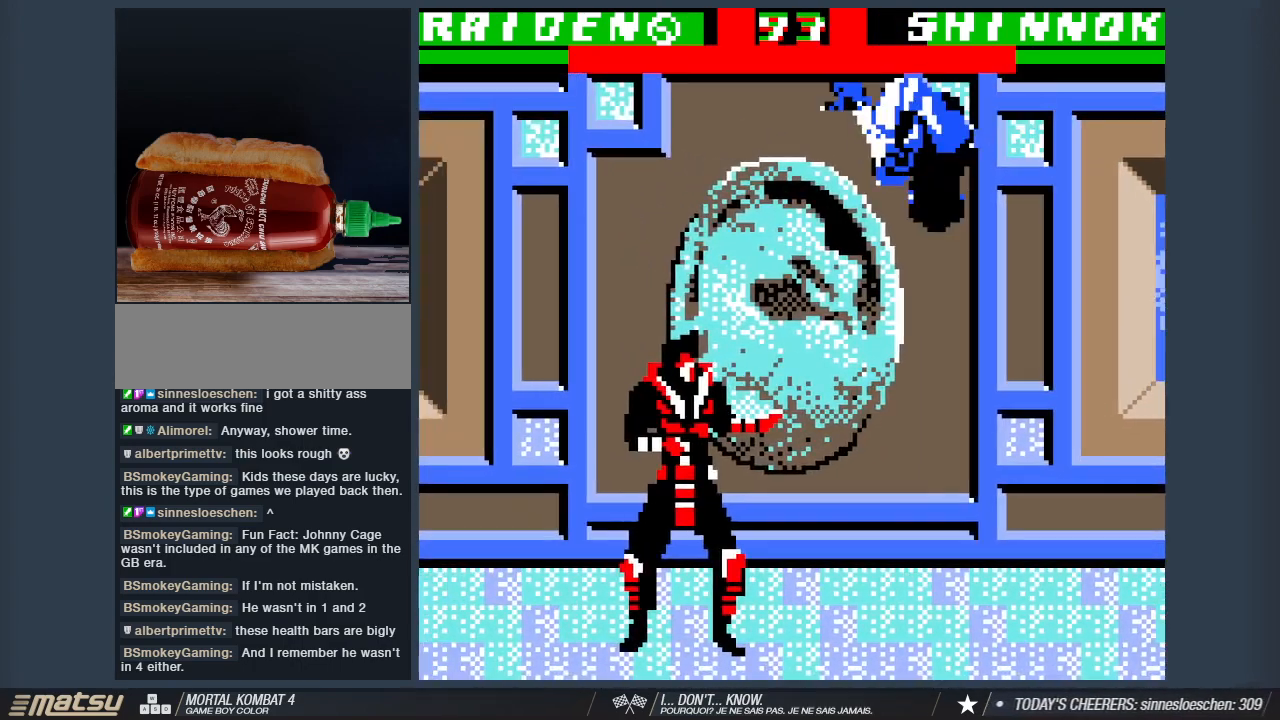
{"keys": ["1", "s"], "events": [[17, "2", "up"], [100, "2", "down"], [250, "2", "up"], [300, "1", "down"], [433, "1", "up"], [483, "1", "down"]]}
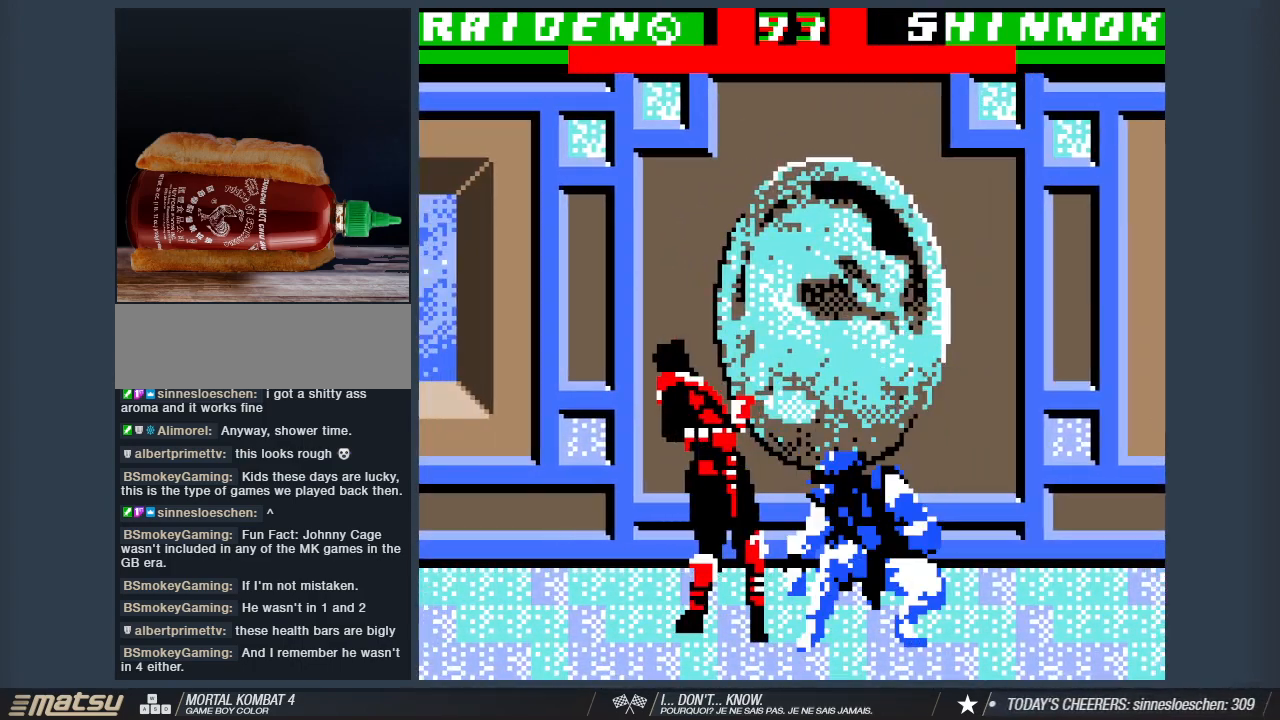
{"keys": ["s"], "events": [[117, "1", "up"], [167, "1", "down"], [317, "1", "up"], [367, "1", "down"], [500, "1", "up"]]}
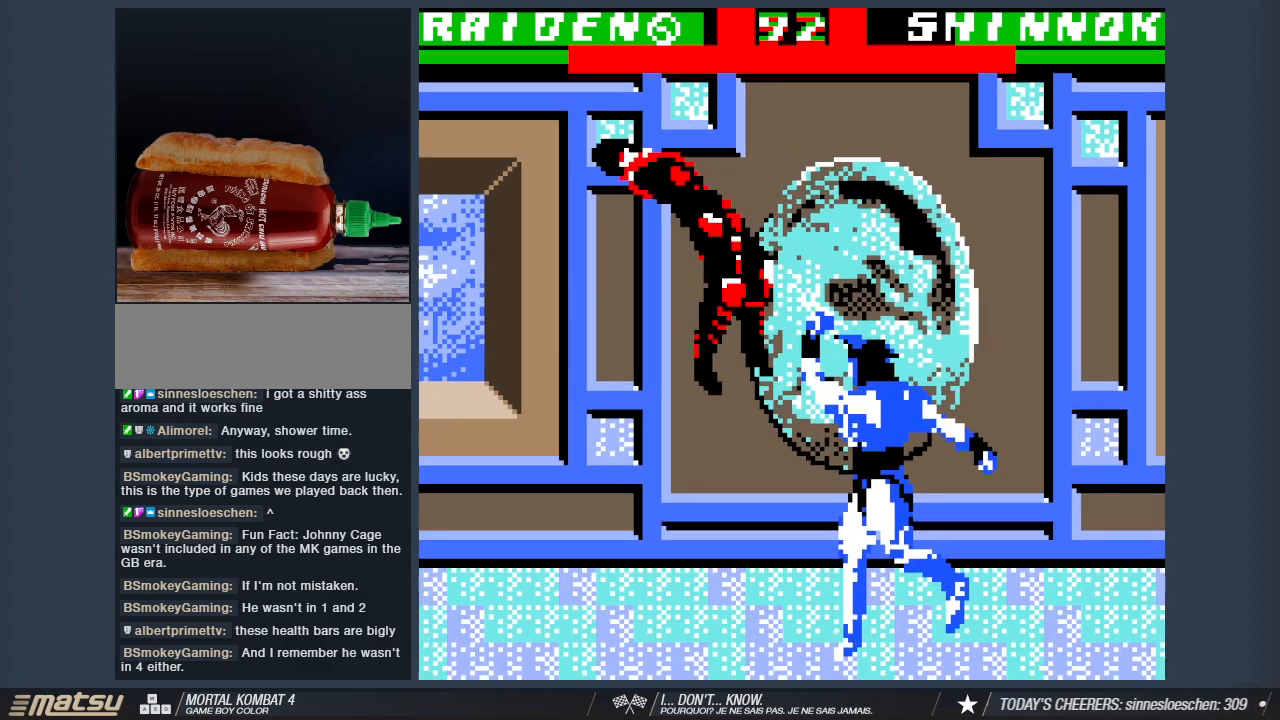
{"keys": ["a"], "events": [[100, "1", "down"], [233, "1", "up"], [333, "s", "up"], [417, "a", "down"]]}
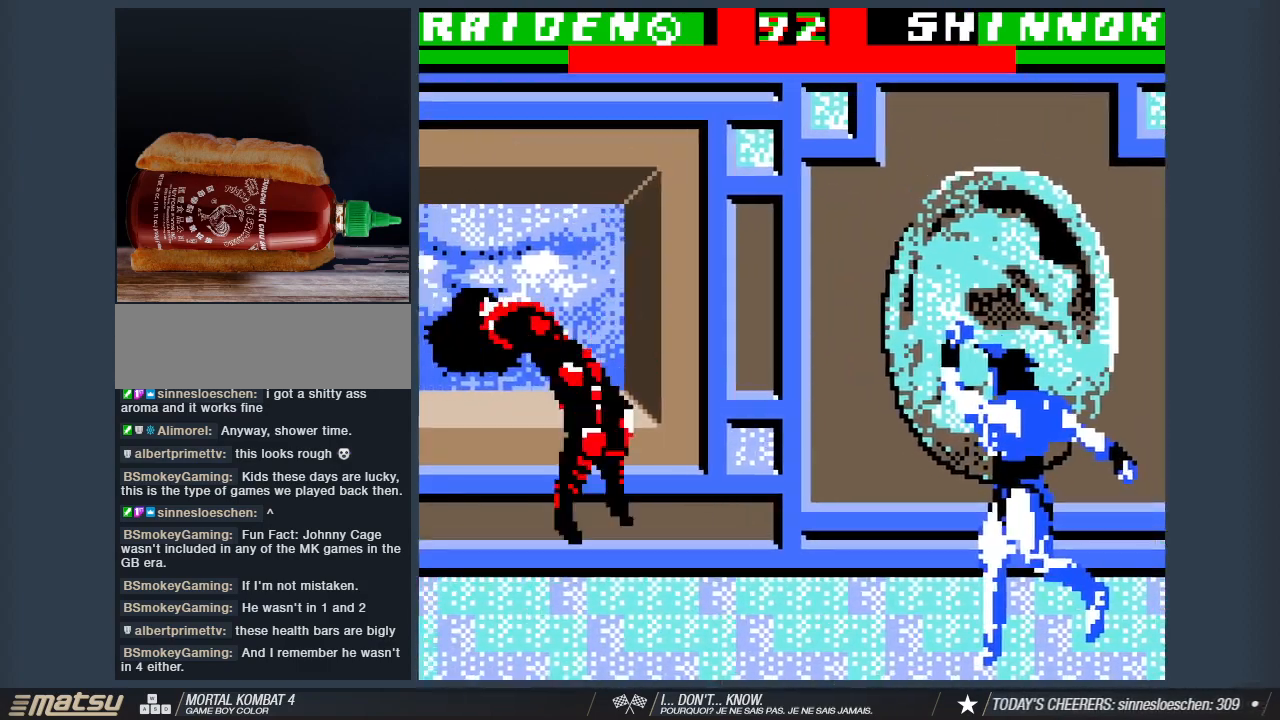
{"keys": ["a"], "events": []}
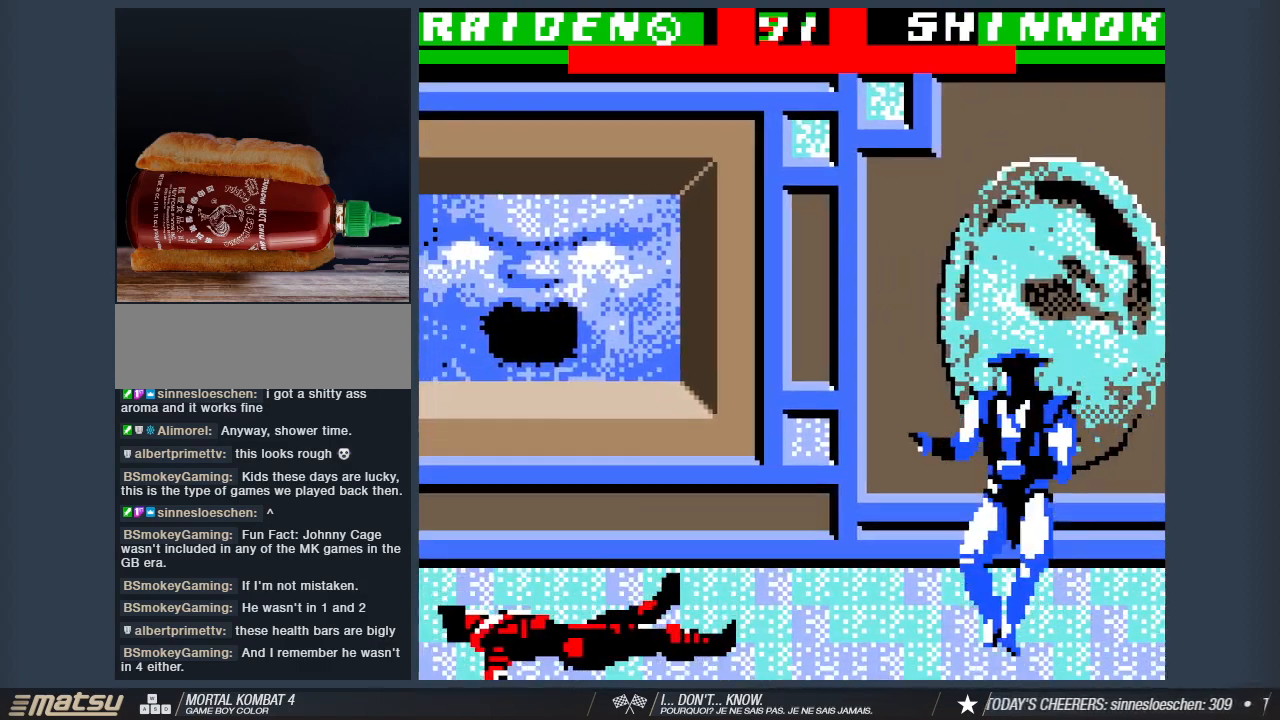
{"keys": ["2", "s"], "events": [[33, "w", "down"], [350, "a", "up"], [350, "w", "up"], [400, "s", "down"], [450, "2", "down"]]}